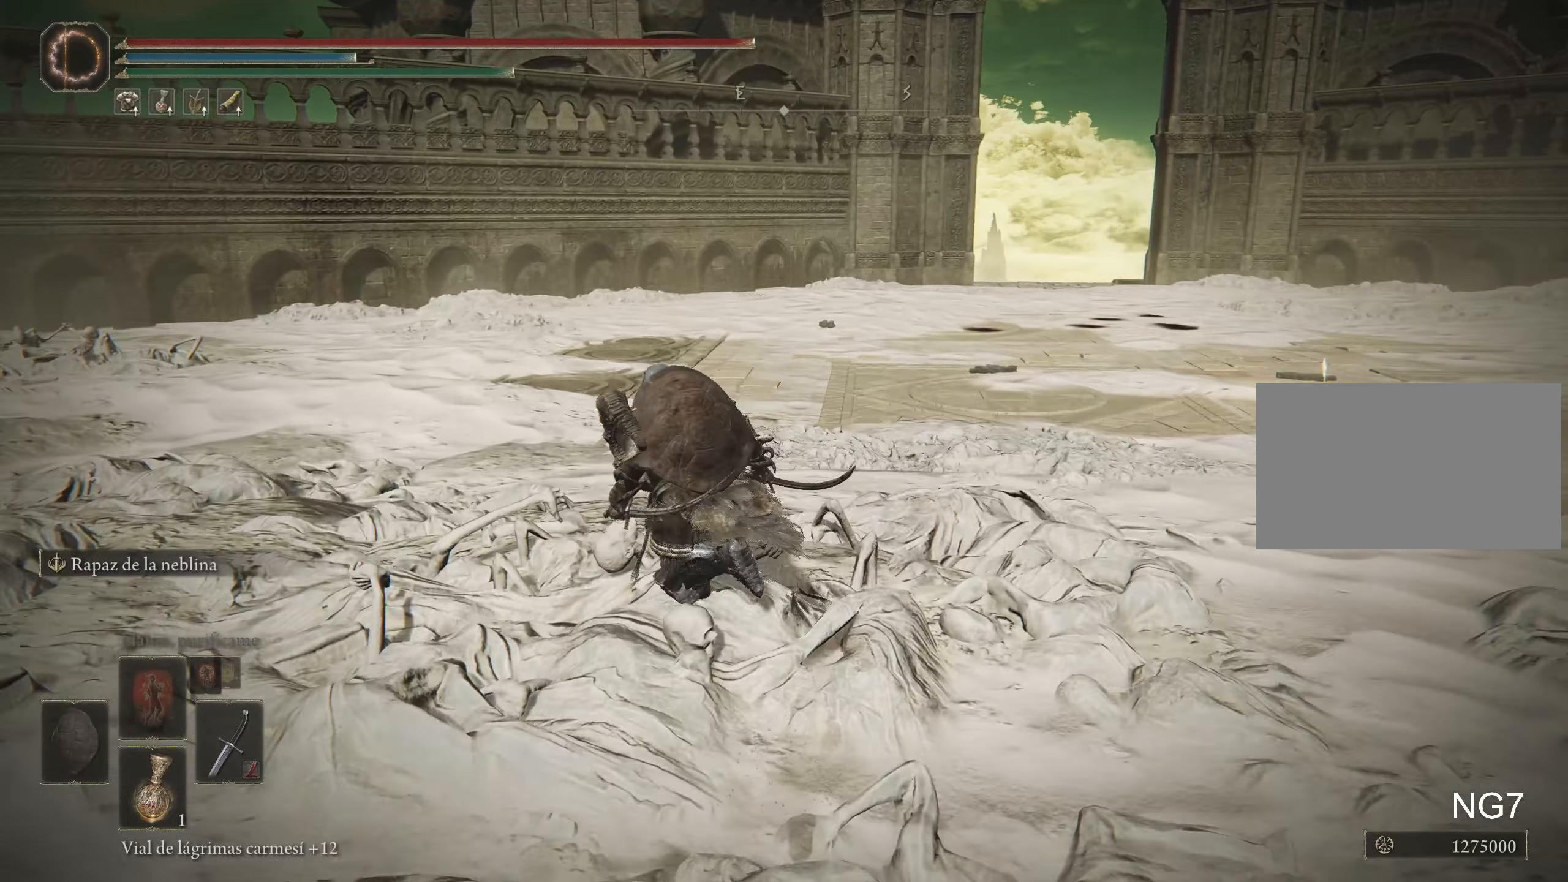
Gameplay with keyboard and mouse; each line is a JSON object with the keys and mouse buttons held at the frame after it. "events" lists presses ("down") and releases ("up") of "1", "2", "3", "4", "5", "a", "alt", "c", "caps_lock", "ctrl", "d", "e", "f", "g", "q", "r", "s", "shift", "space", "t", "tab", "v", "w", "x", "z", "mouse_left", "mouse_wheel" and "mouse_right" between this image and that frame as [ms after this image, input, new state], when the widget could be followed in between. "mouse_left", "mouse_wheel", "mouse_right" = the "left", "wheel", "right" buttons of the "mouse" list. No other keys are recorded. "wheel" means that the mouse wheel is clicked or scrolled. Not read: mouse_move.
{"keys": ["f", "space", "w"], "mouse": [], "events": [[250, "a", "up"], [300, "f", "down"]]}
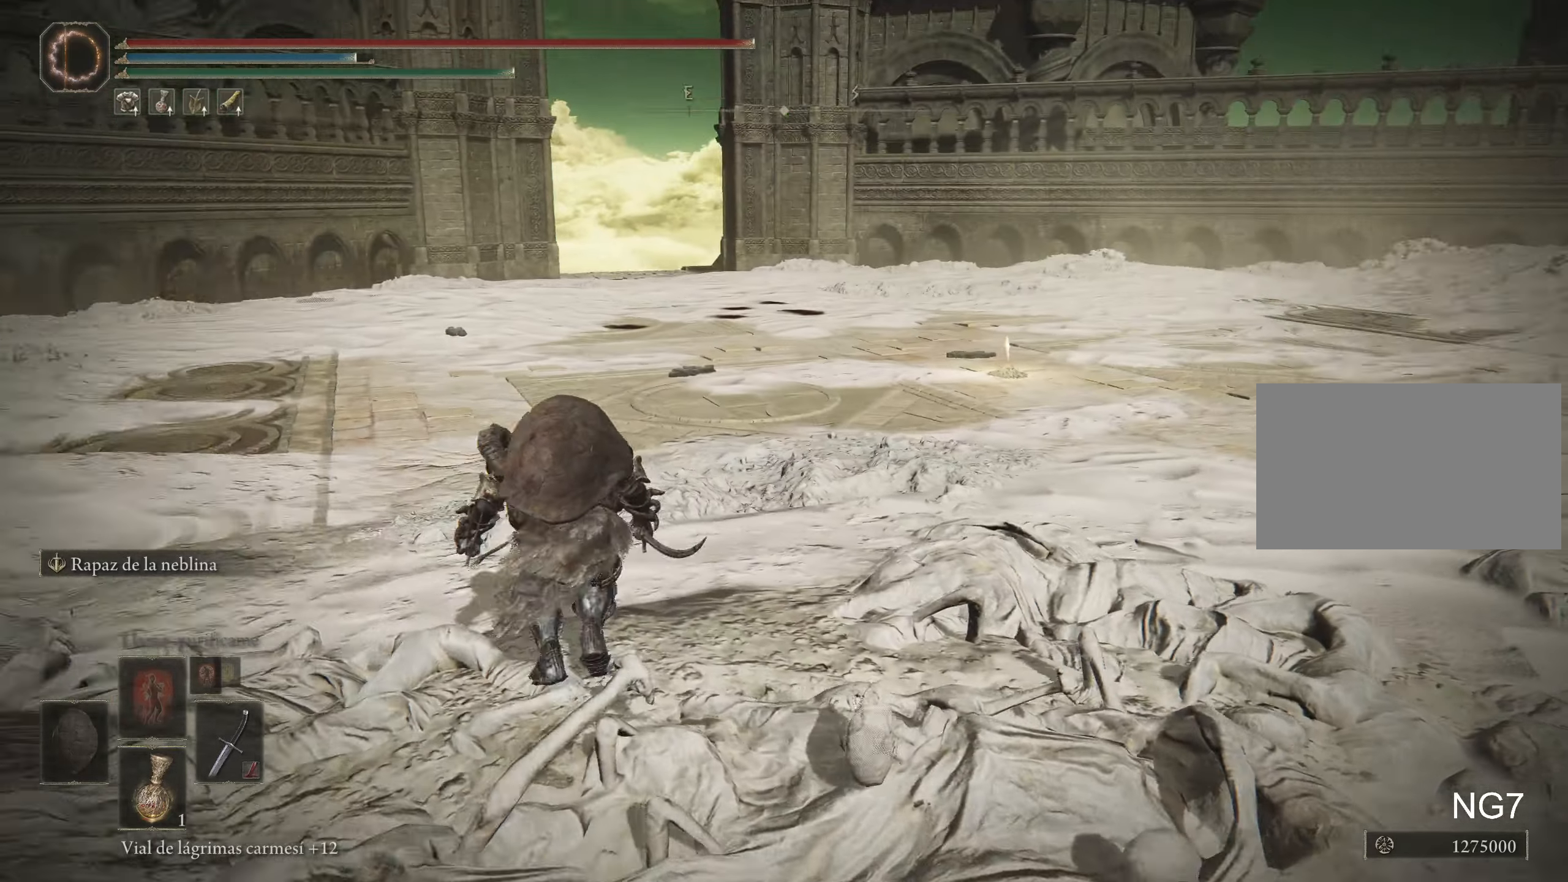
{"keys": ["space", "w"], "mouse": [], "events": [[67, "f", "up"]]}
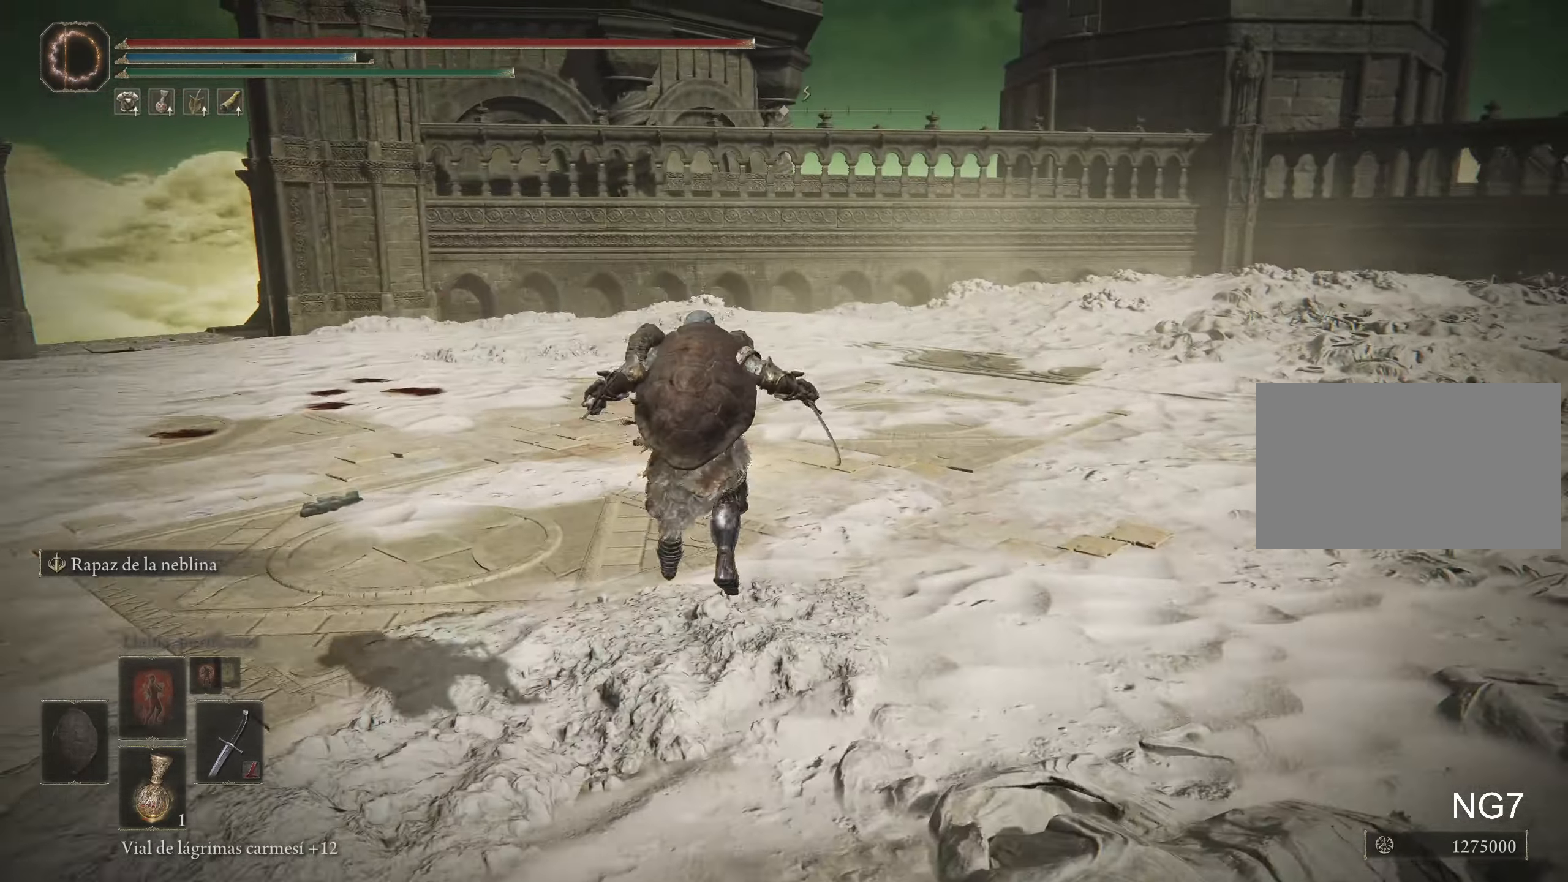
{"keys": ["a", "space", "w"], "mouse": [], "events": [[367, "a", "down"]]}
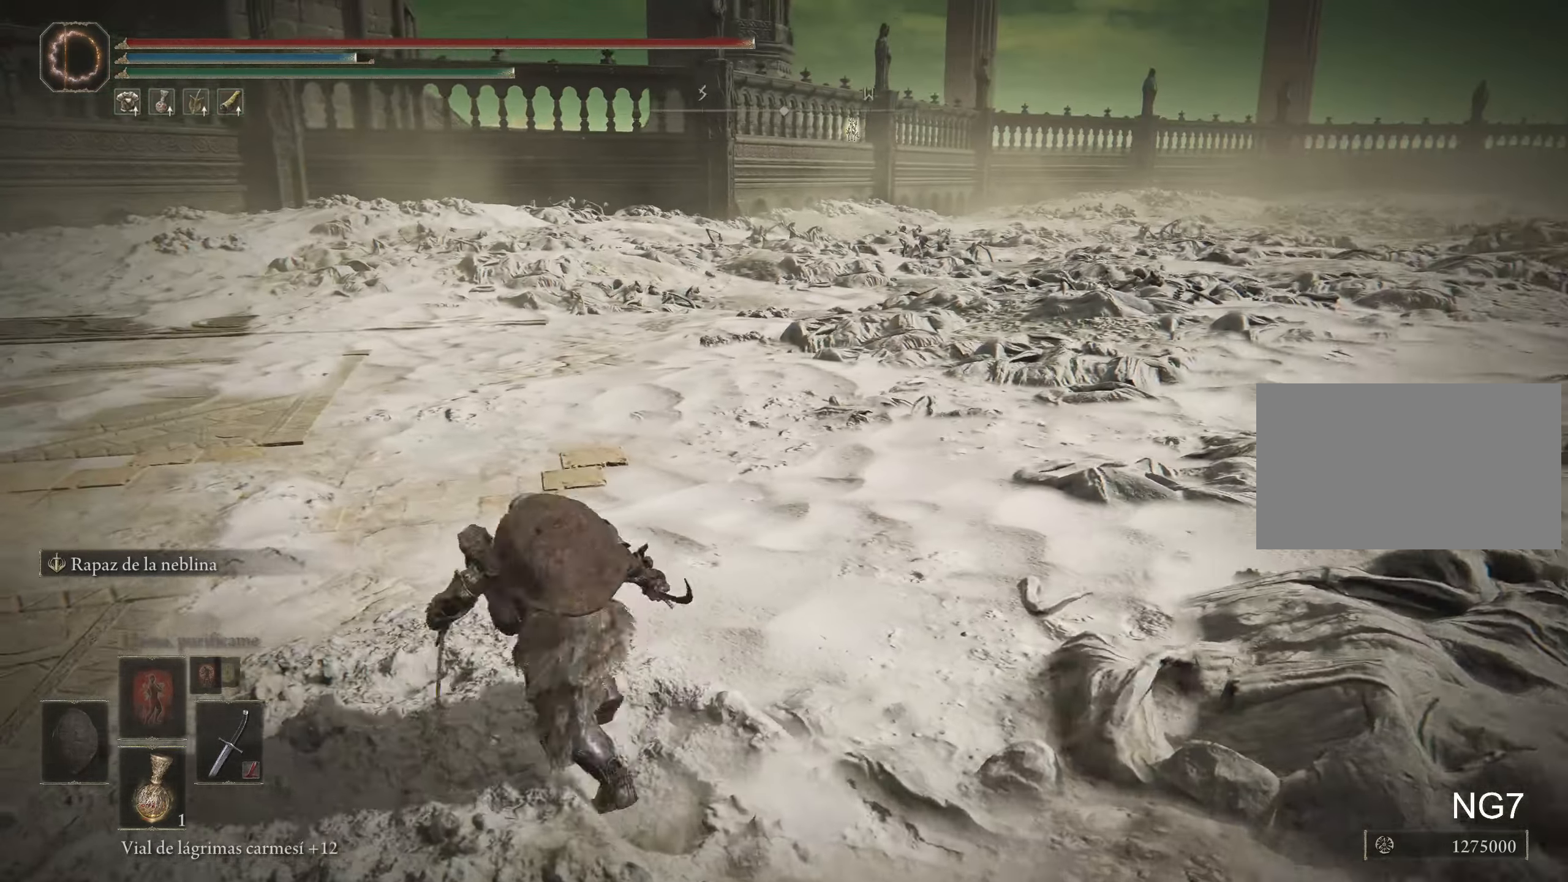
{"keys": ["a", "space", "w"], "mouse": [], "events": [[284, "a", "up"], [484, "a", "down"]]}
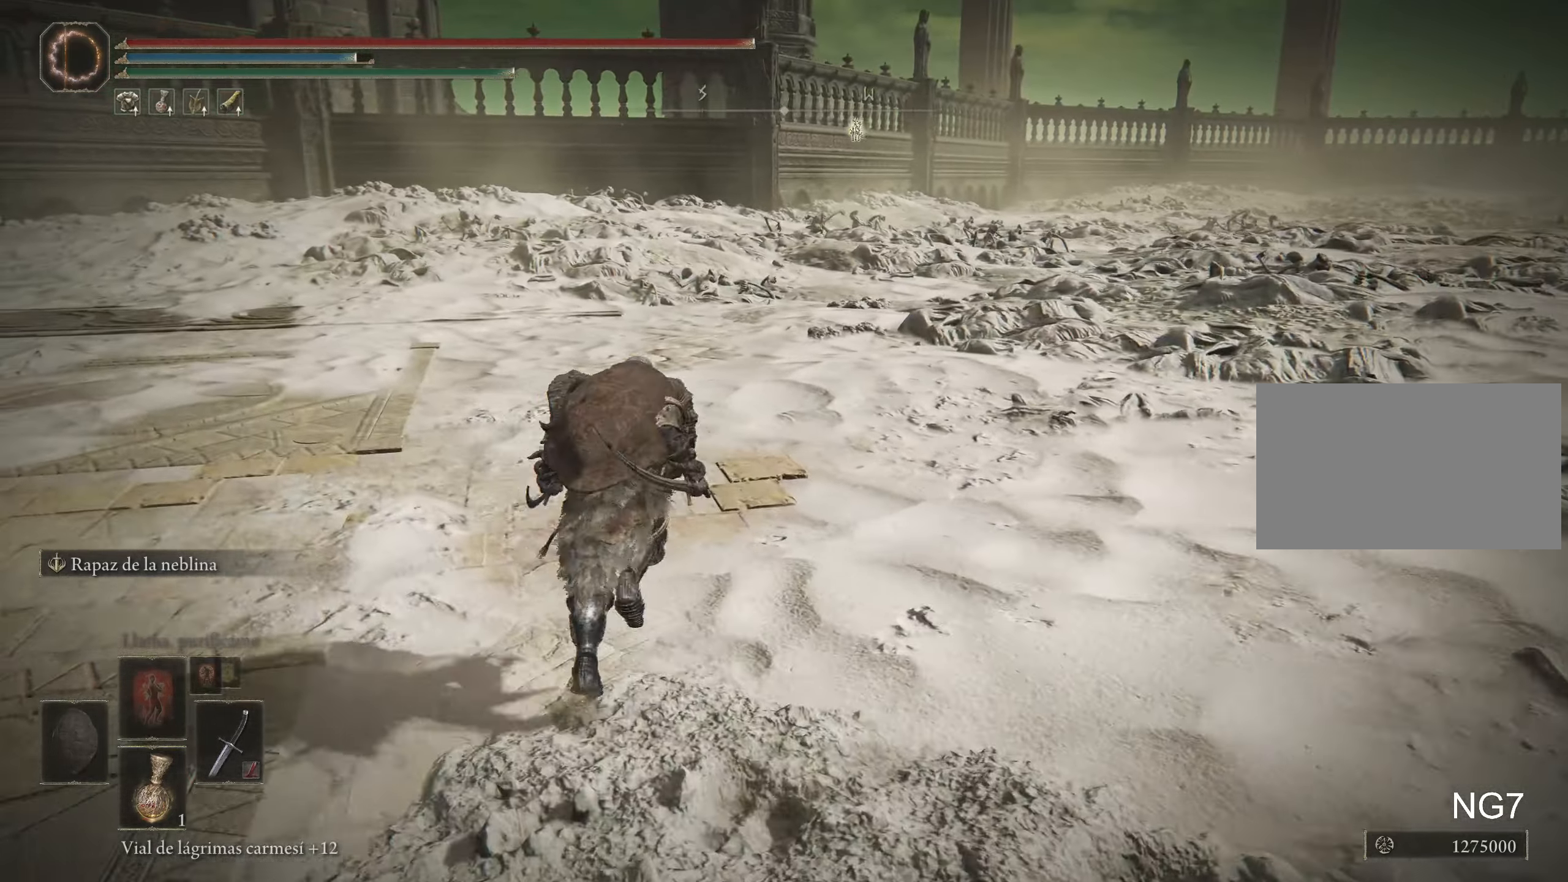
{"keys": ["space", "w"], "mouse": [], "events": [[450, "a", "up"]]}
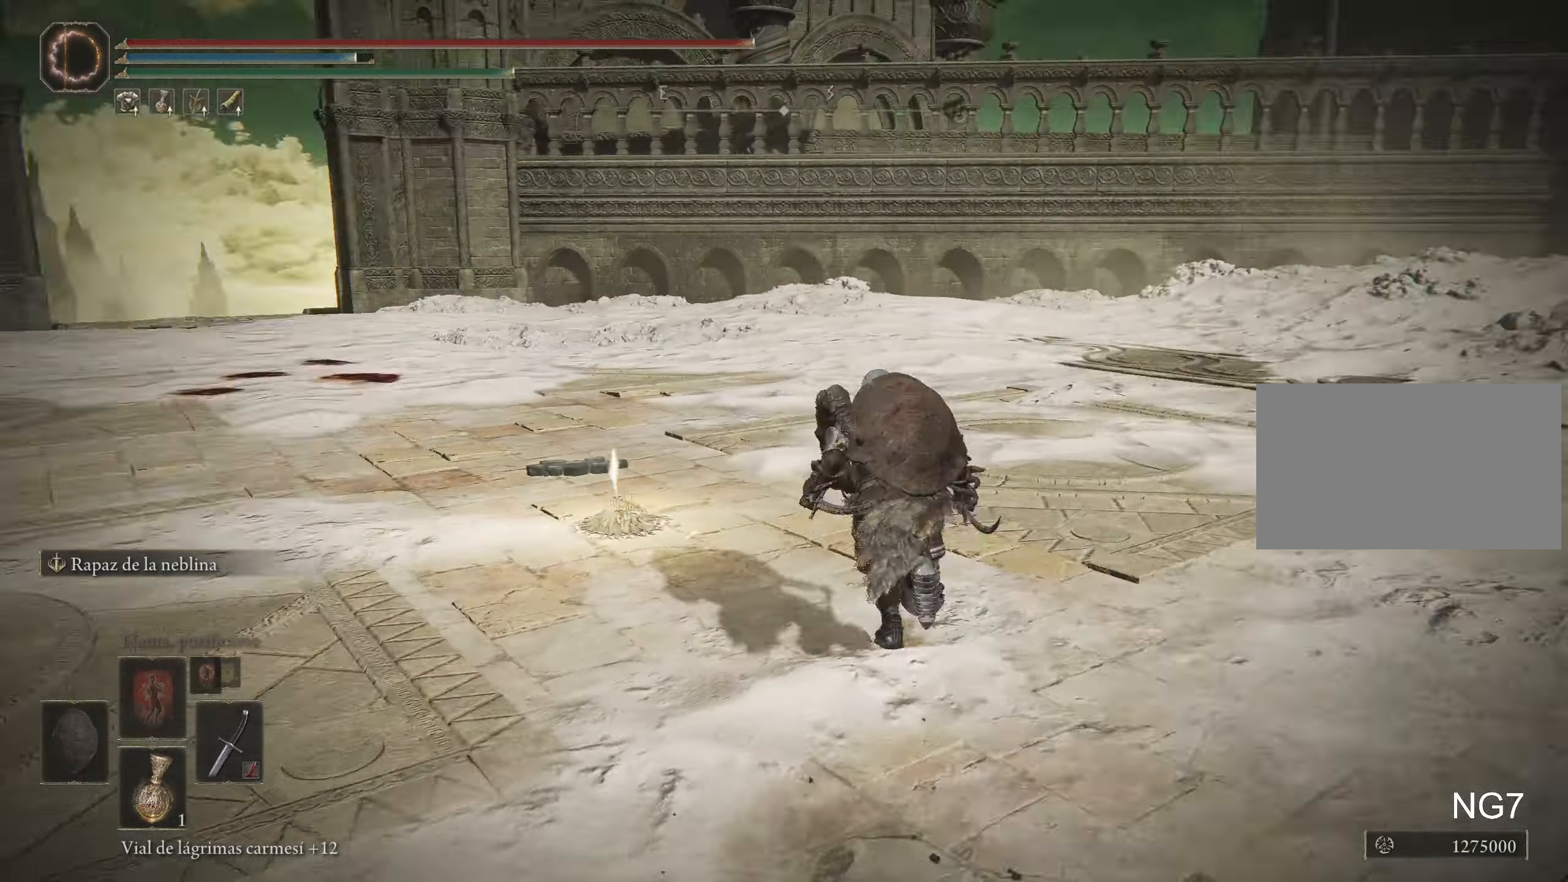
{"keys": ["space", "w"], "mouse": [], "events": []}
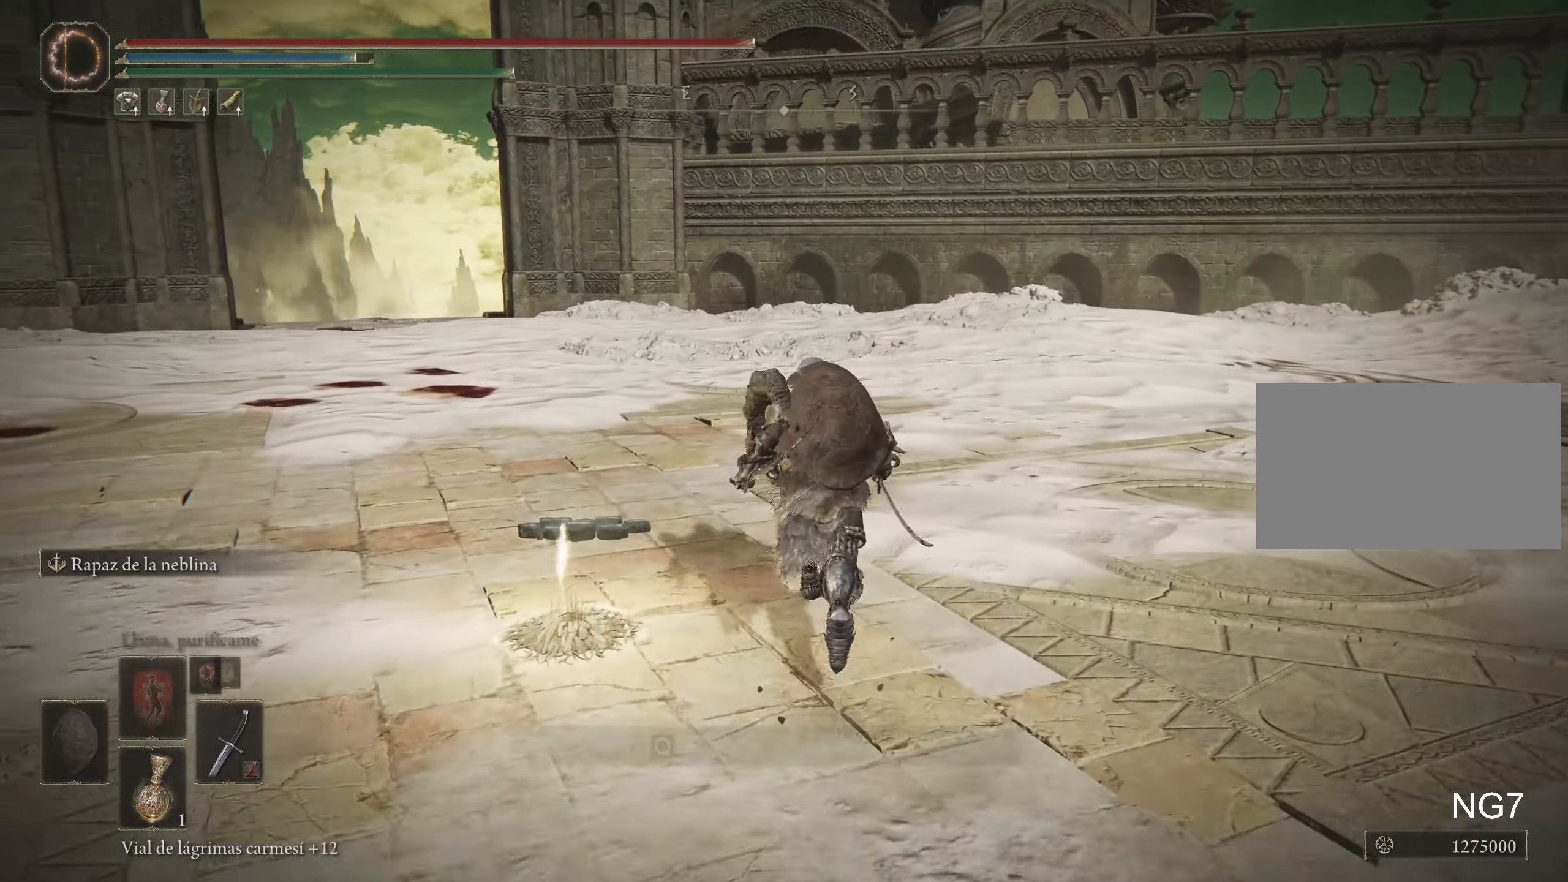
{"keys": ["a", "w"], "mouse": [], "events": [[50, "a", "down"], [433, "space", "up"]]}
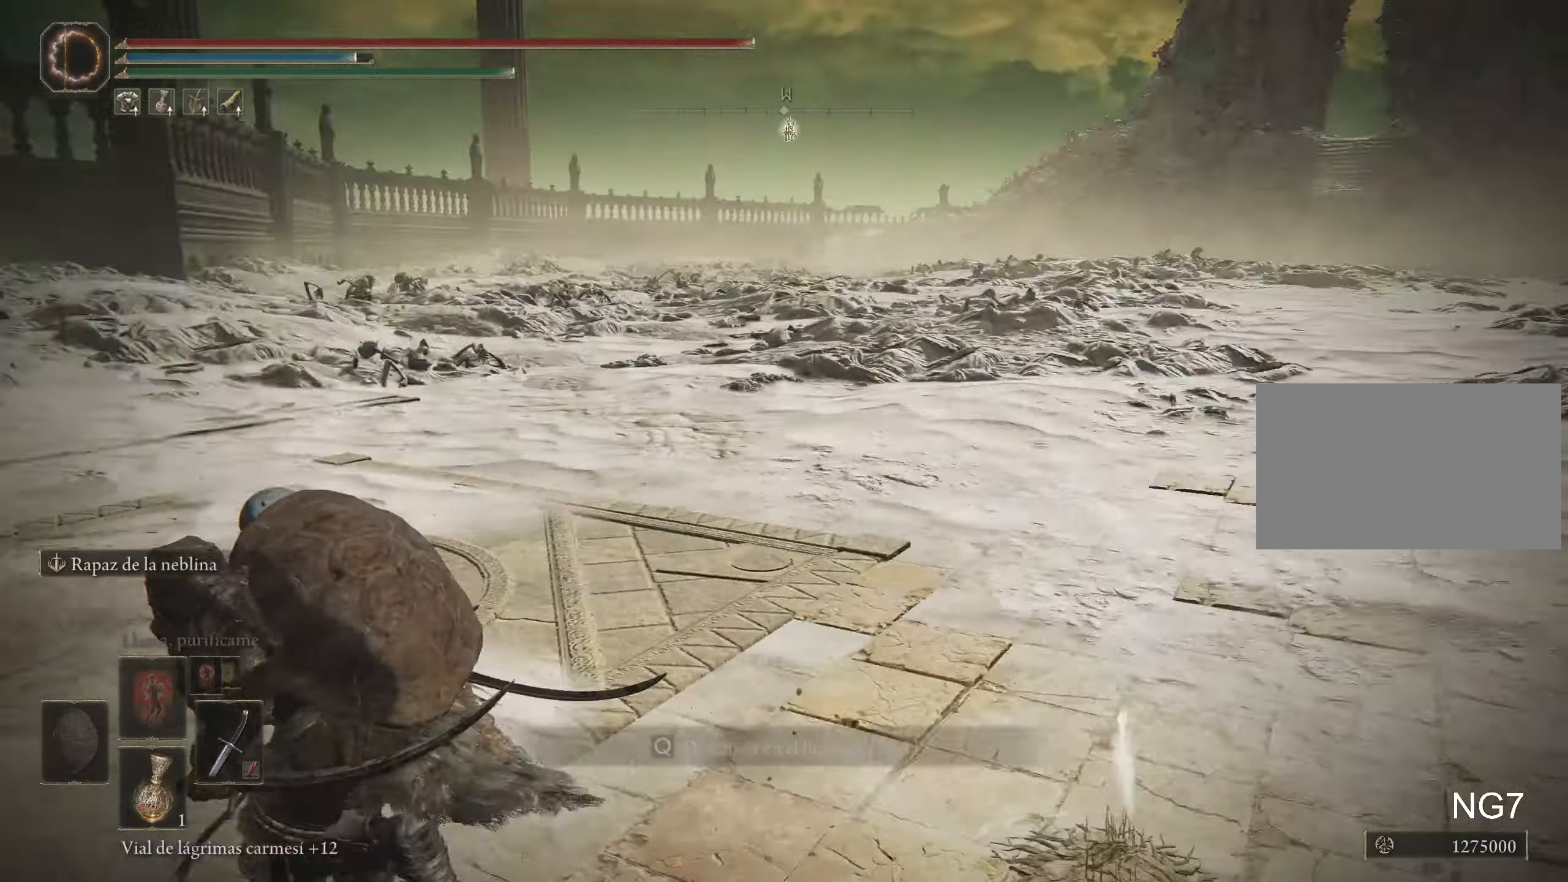
{"keys": ["a"], "mouse": [], "events": [[33, "w", "up"]]}
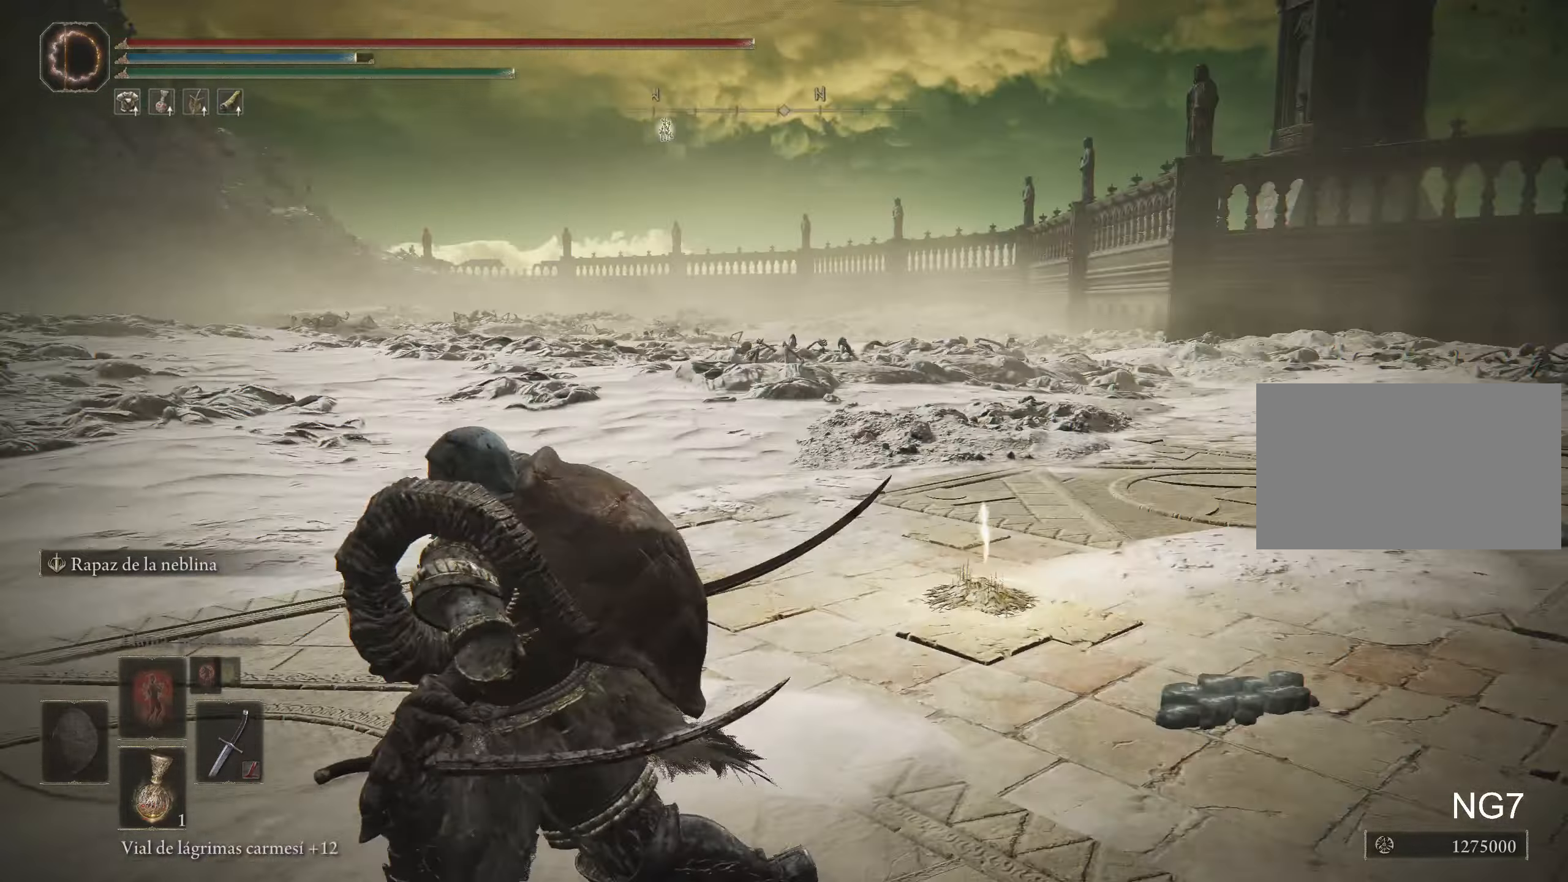
{"keys": ["space", "w"], "mouse": [], "events": [[133, "w", "down"], [283, "space", "down"], [383, "a", "up"]]}
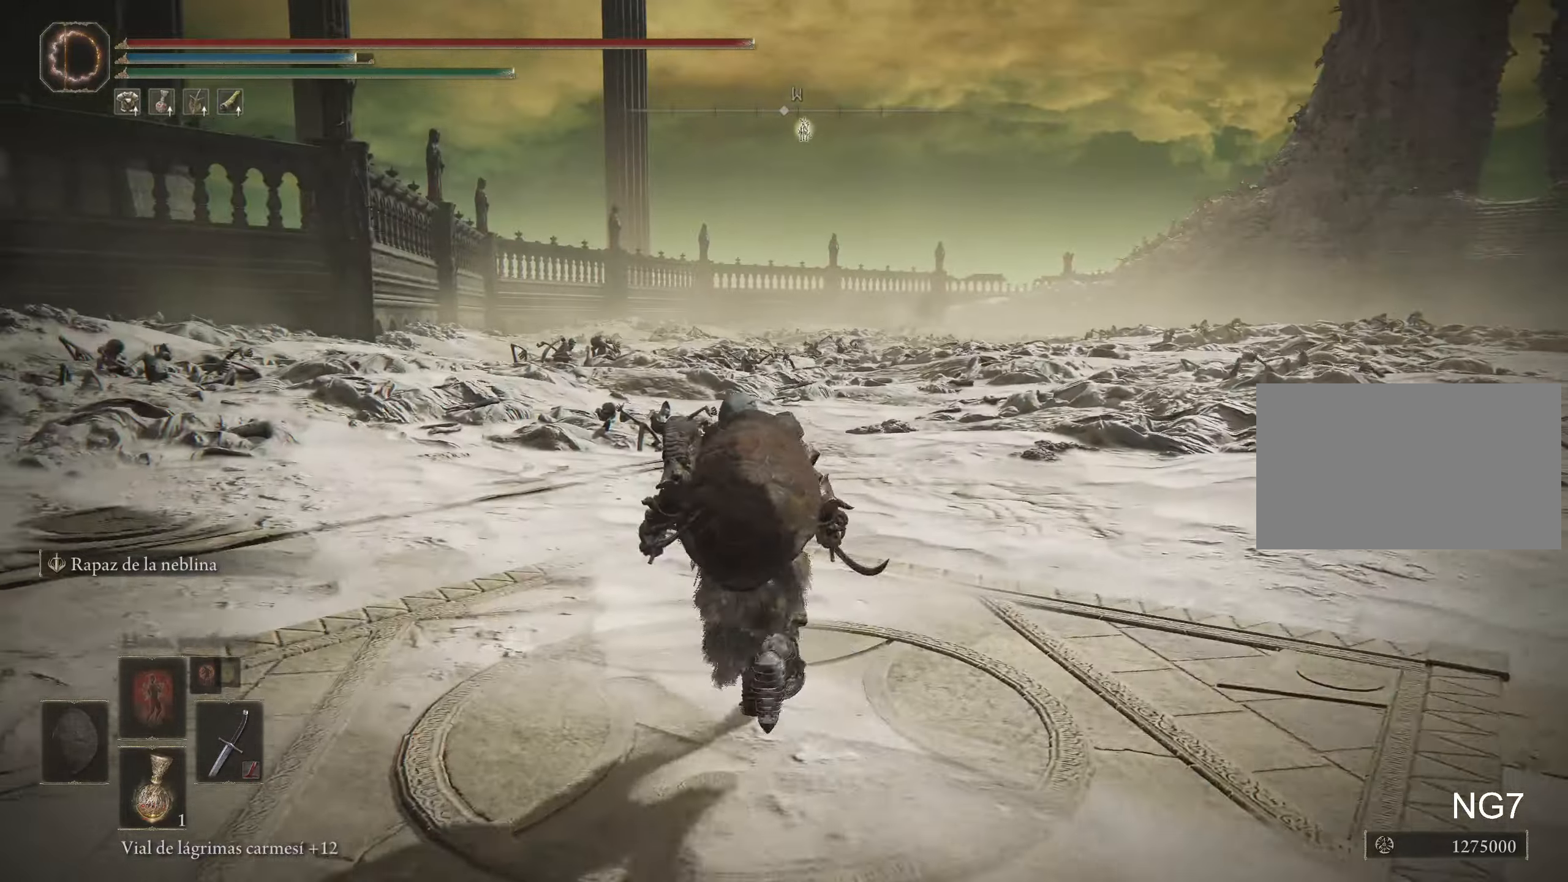
{"keys": ["space", "w"], "mouse": [], "events": []}
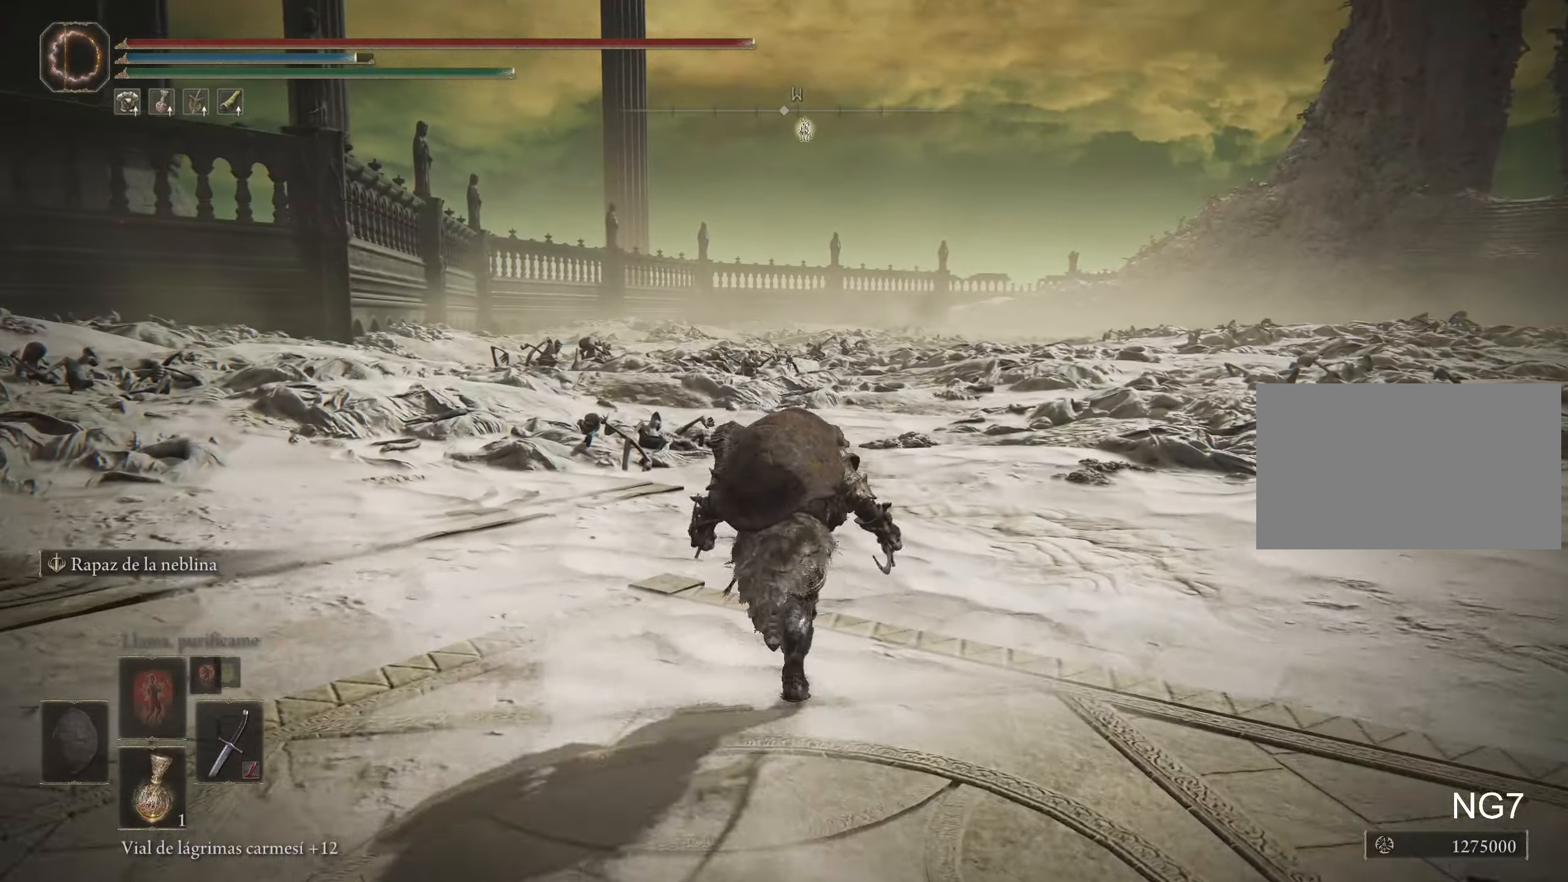
{"keys": ["space", "w"], "mouse": [], "events": []}
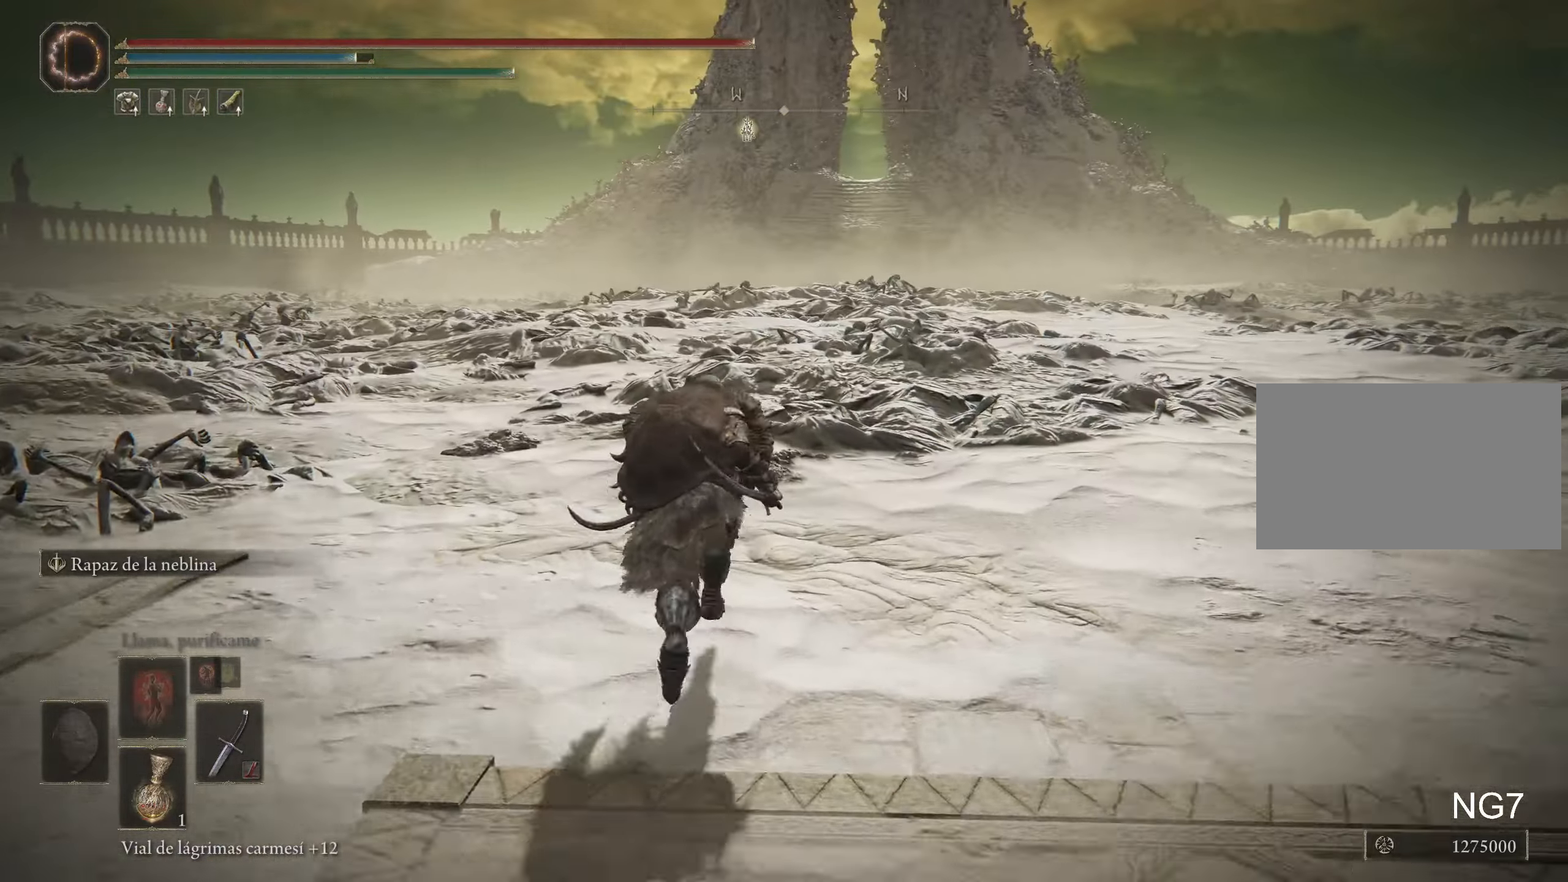
{"keys": ["space", "w"], "mouse": [], "events": [[83, "f", "down"], [466, "f", "up"]]}
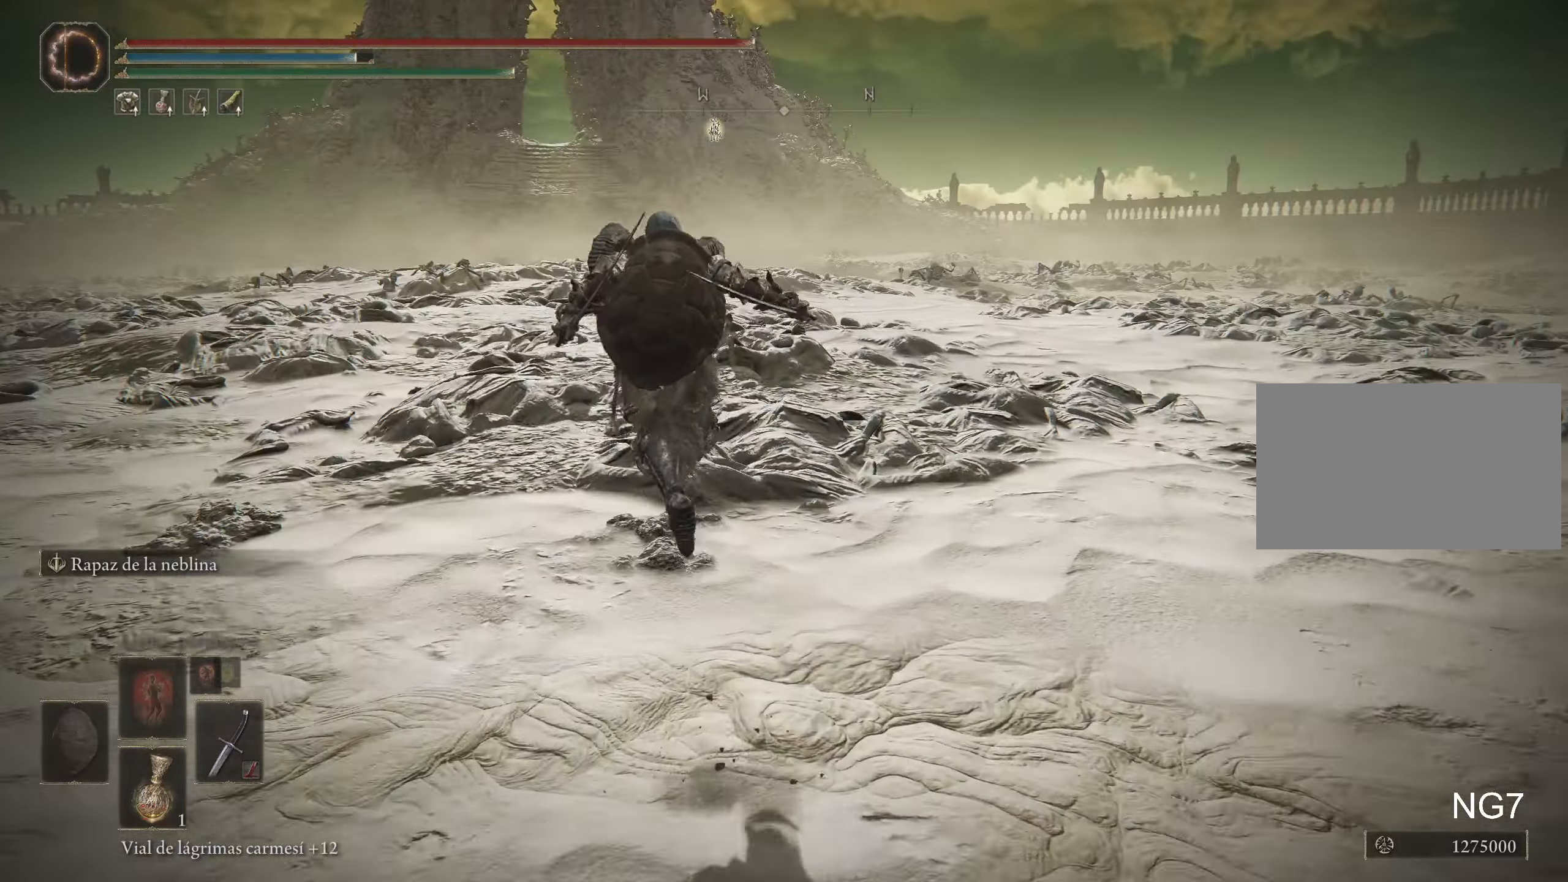
{"keys": ["space", "w"], "mouse": [], "events": []}
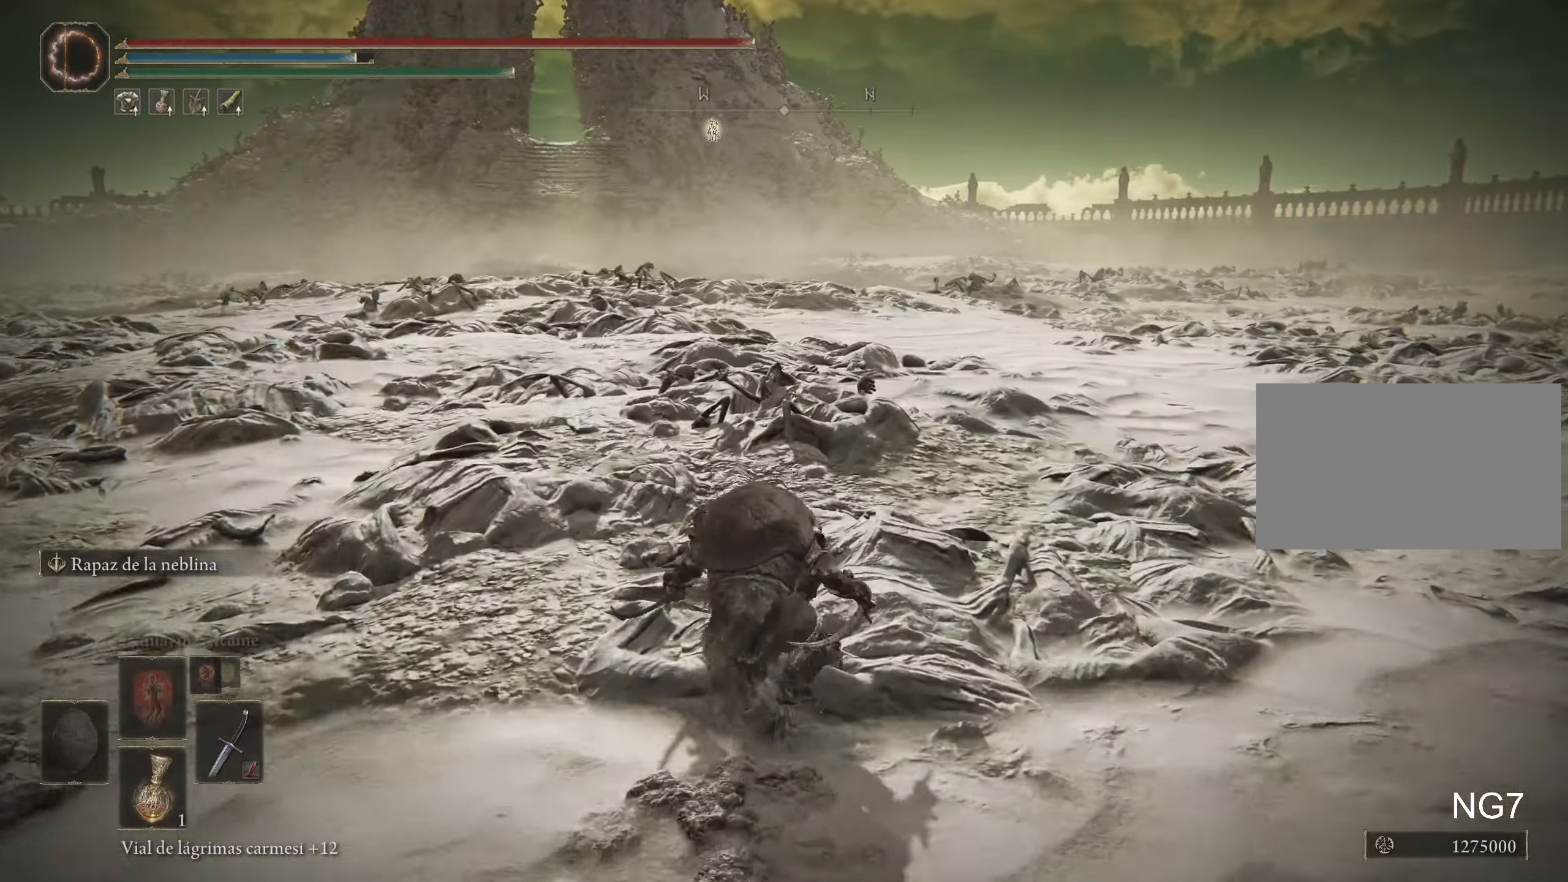
{"keys": ["space", "w"], "mouse": [], "events": []}
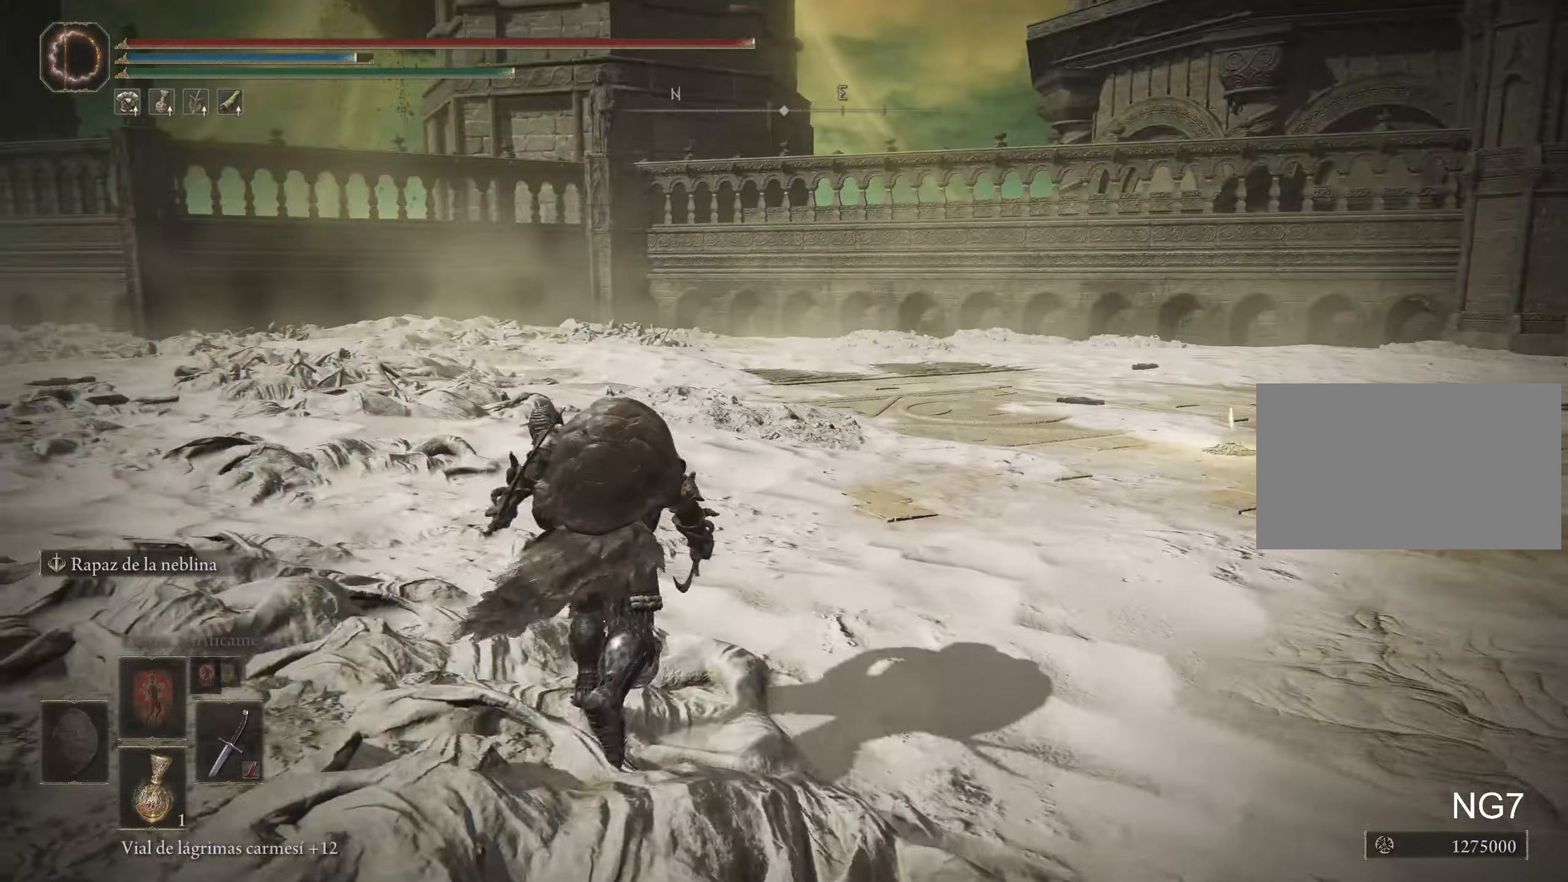
{"keys": ["space", "w"], "mouse": [], "events": []}
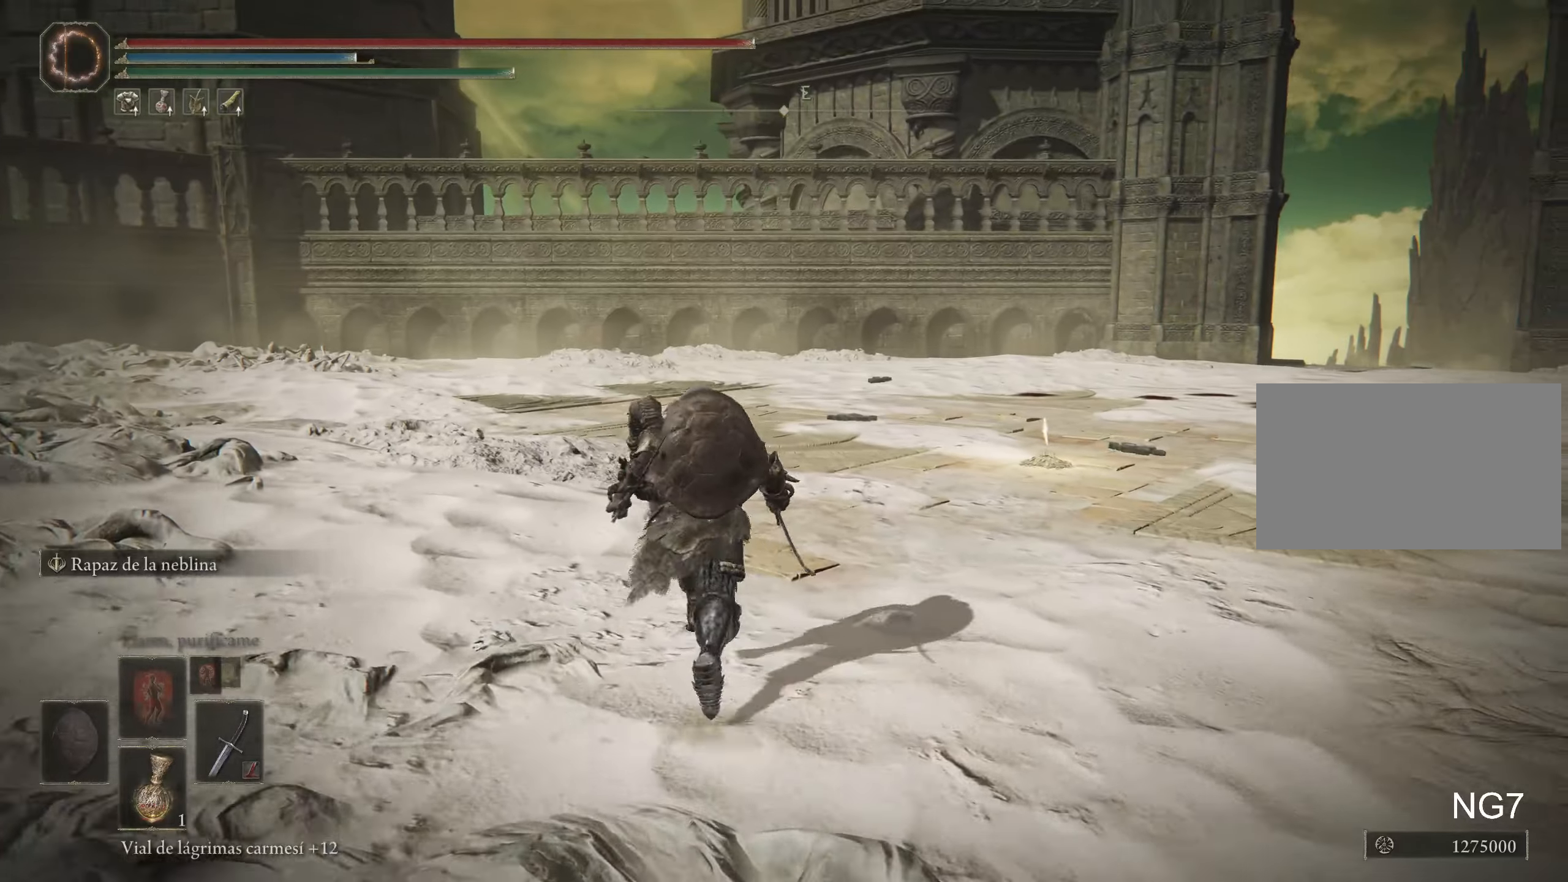
{"keys": ["space", "w"], "mouse": [], "events": []}
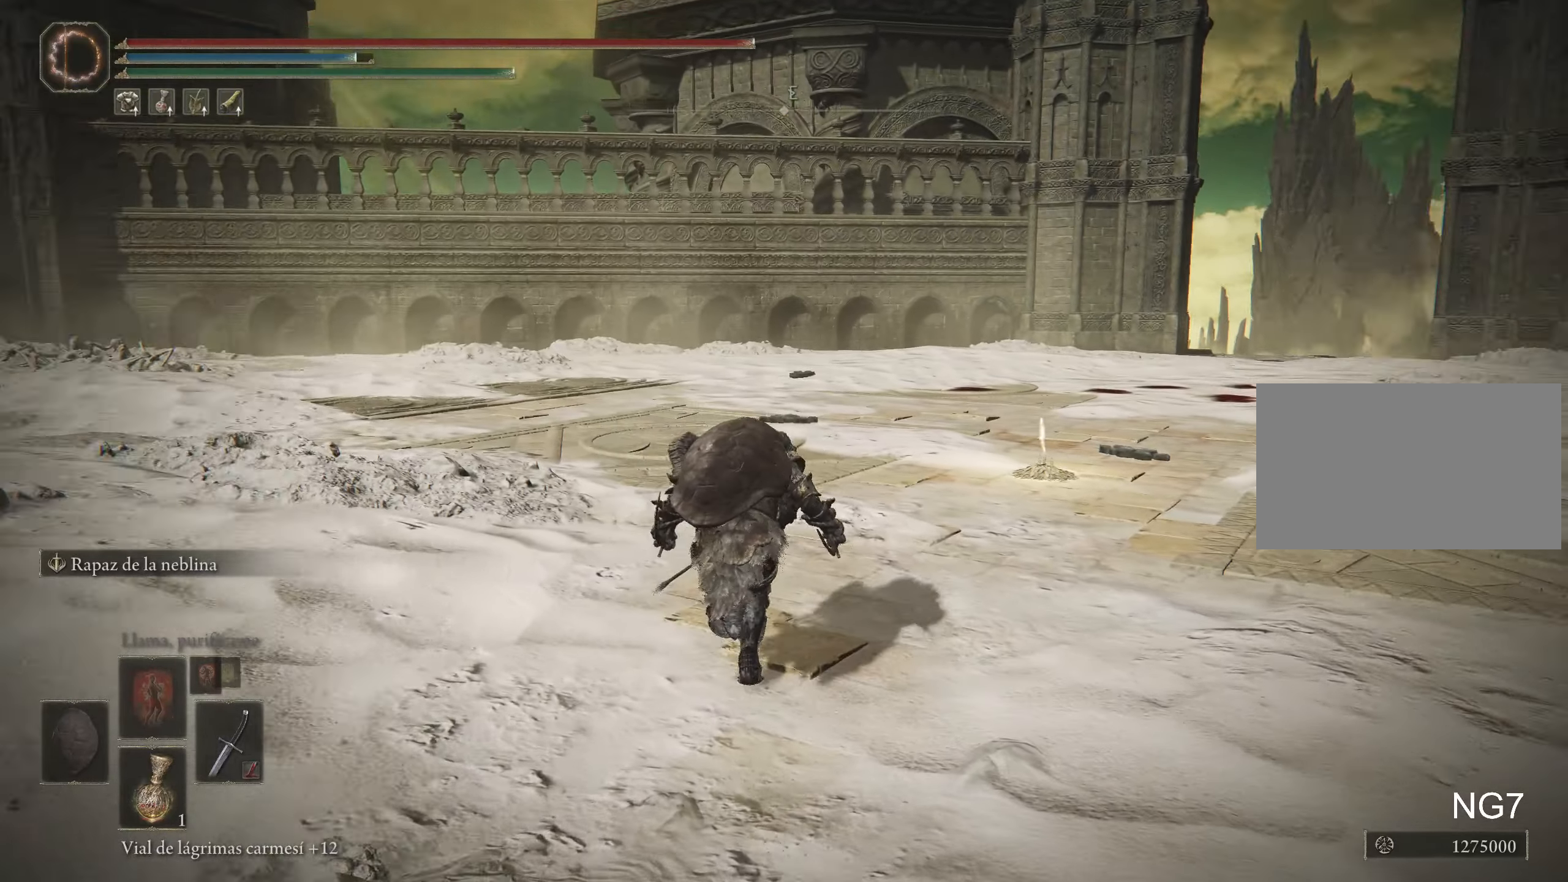
{"keys": ["space", "w"], "mouse": [], "events": []}
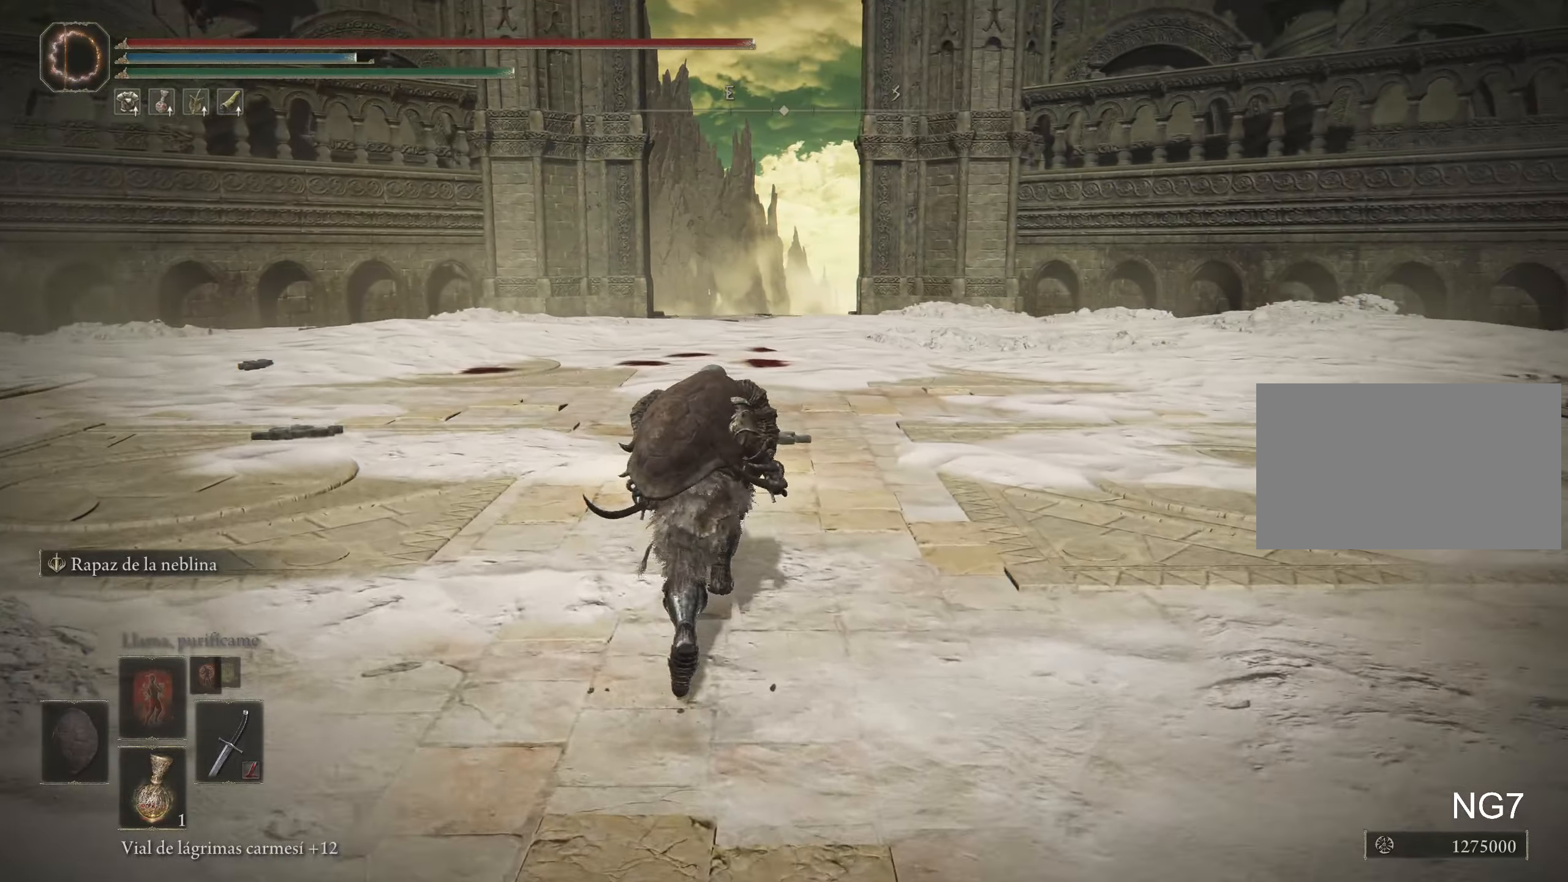
{"keys": ["q", "space", "w"], "mouse": [], "events": [[467, "q", "down"]]}
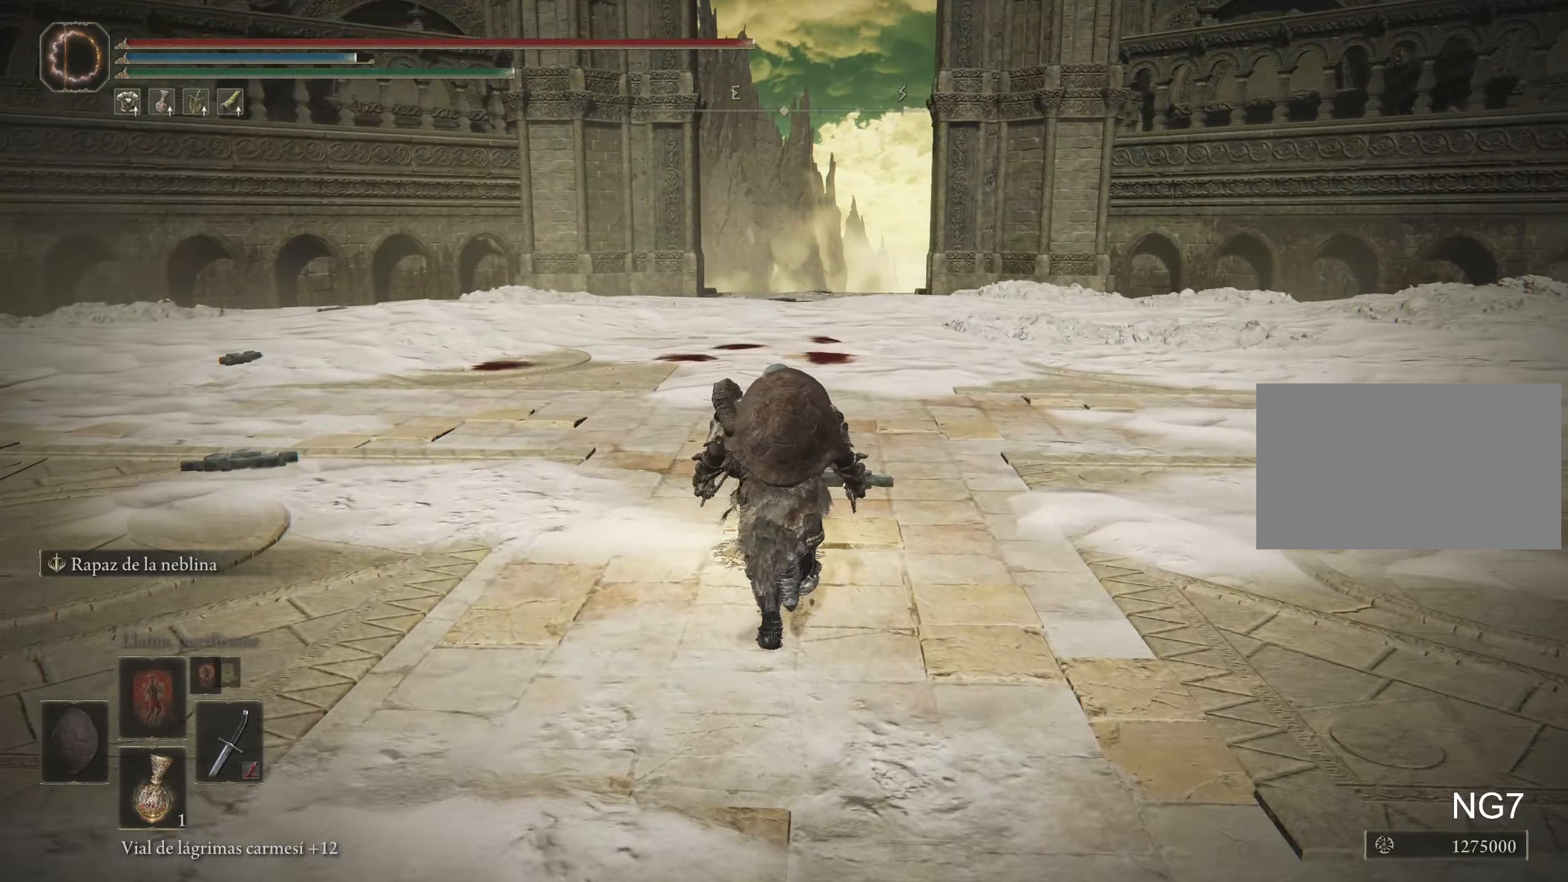
{"keys": [], "mouse": [], "events": [[17, "w", "up"], [67, "space", "up"], [100, "q", "up"]]}
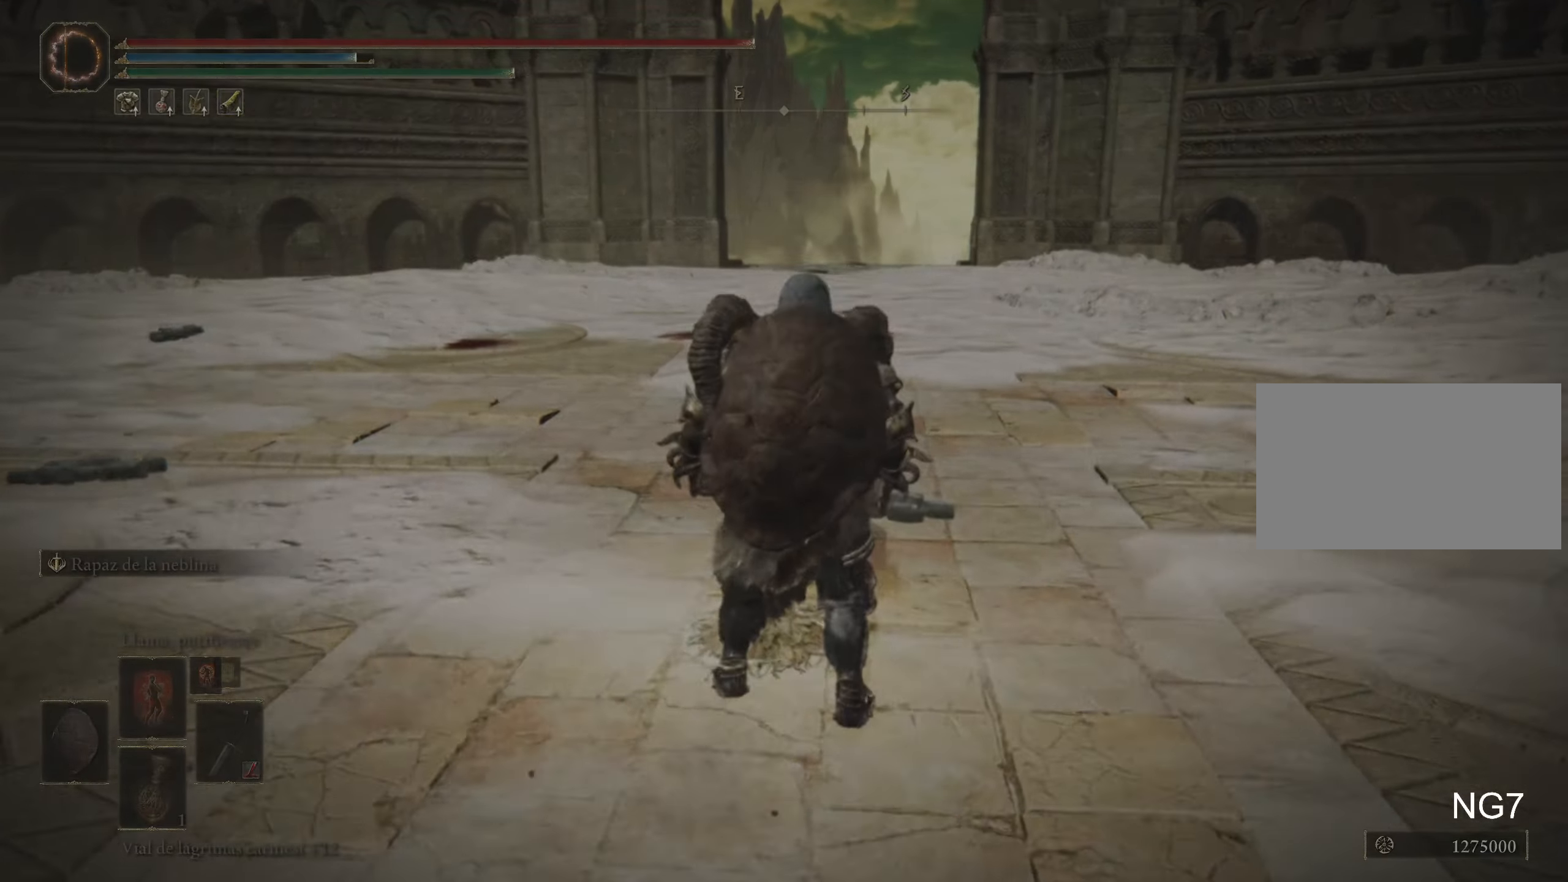
{"keys": [], "mouse": [], "events": []}
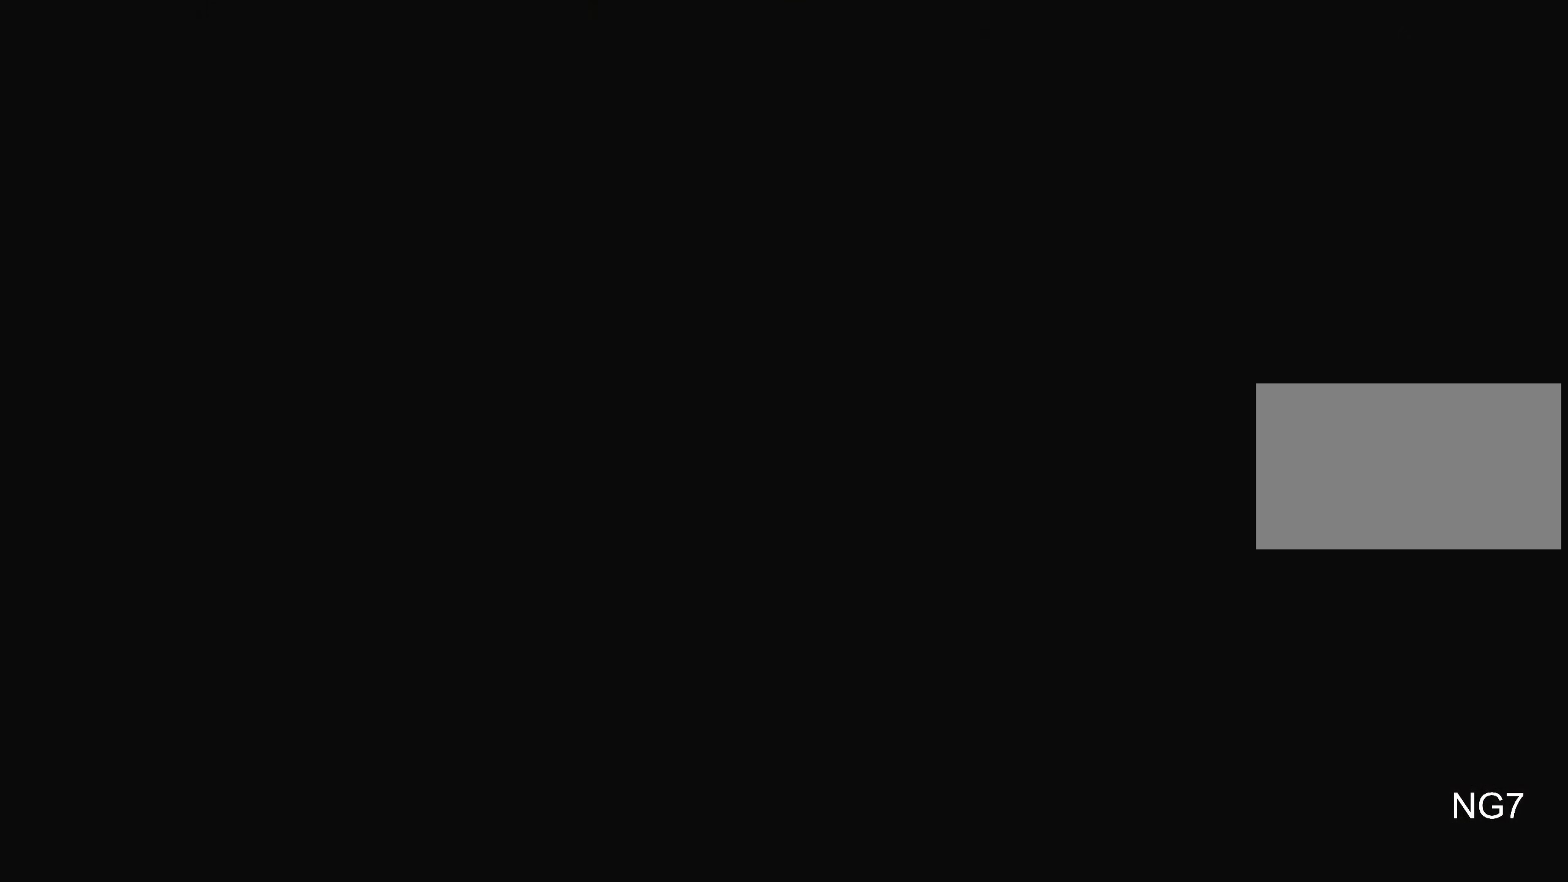
{"keys": [], "mouse": [], "events": []}
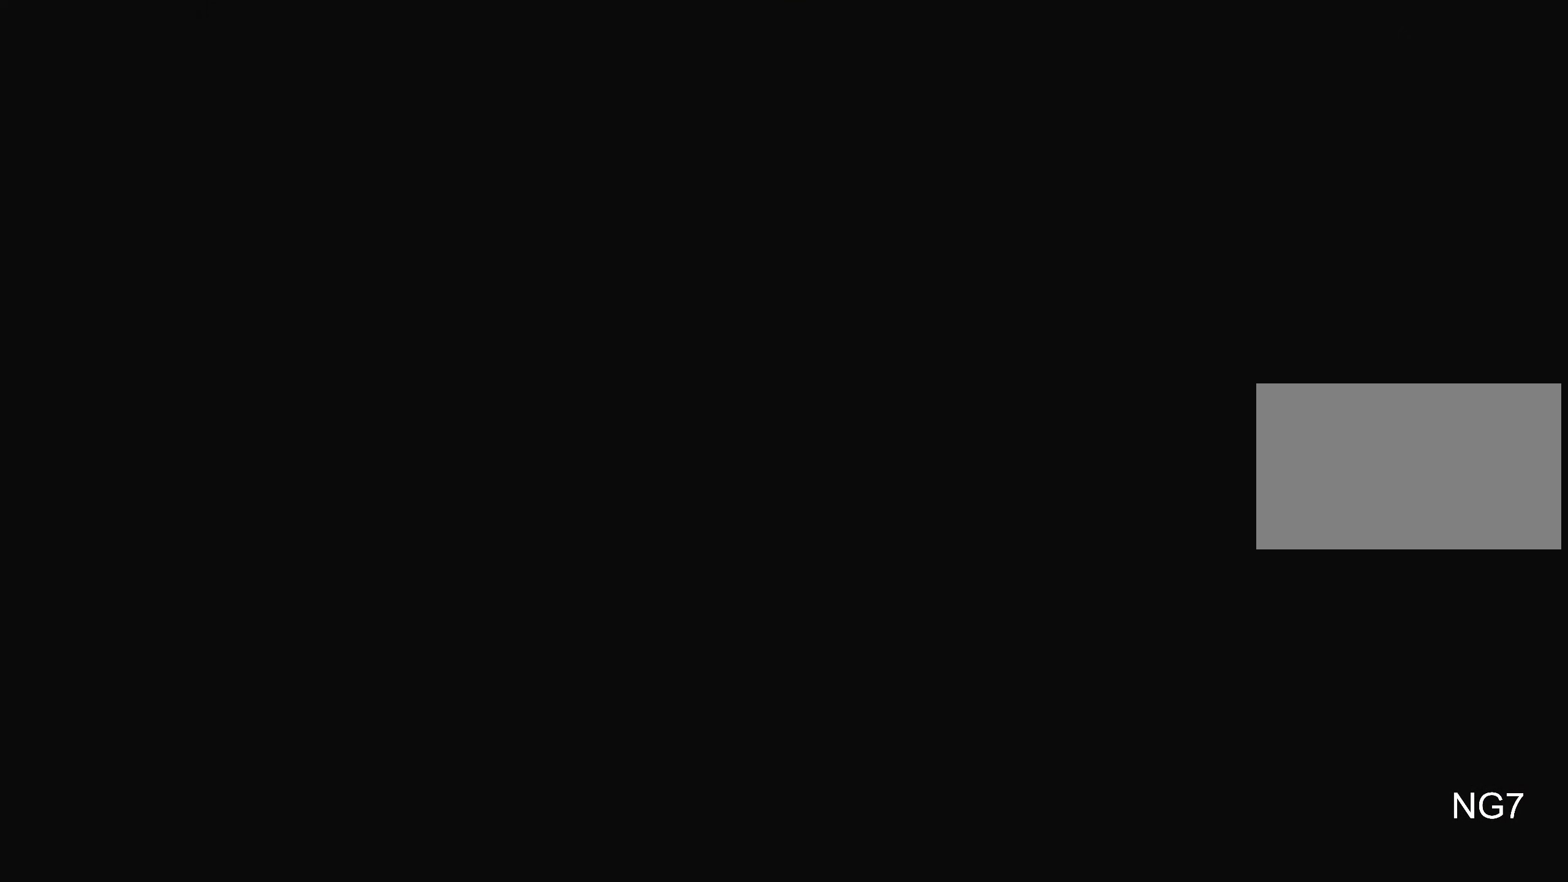
{"keys": [], "mouse": [], "events": []}
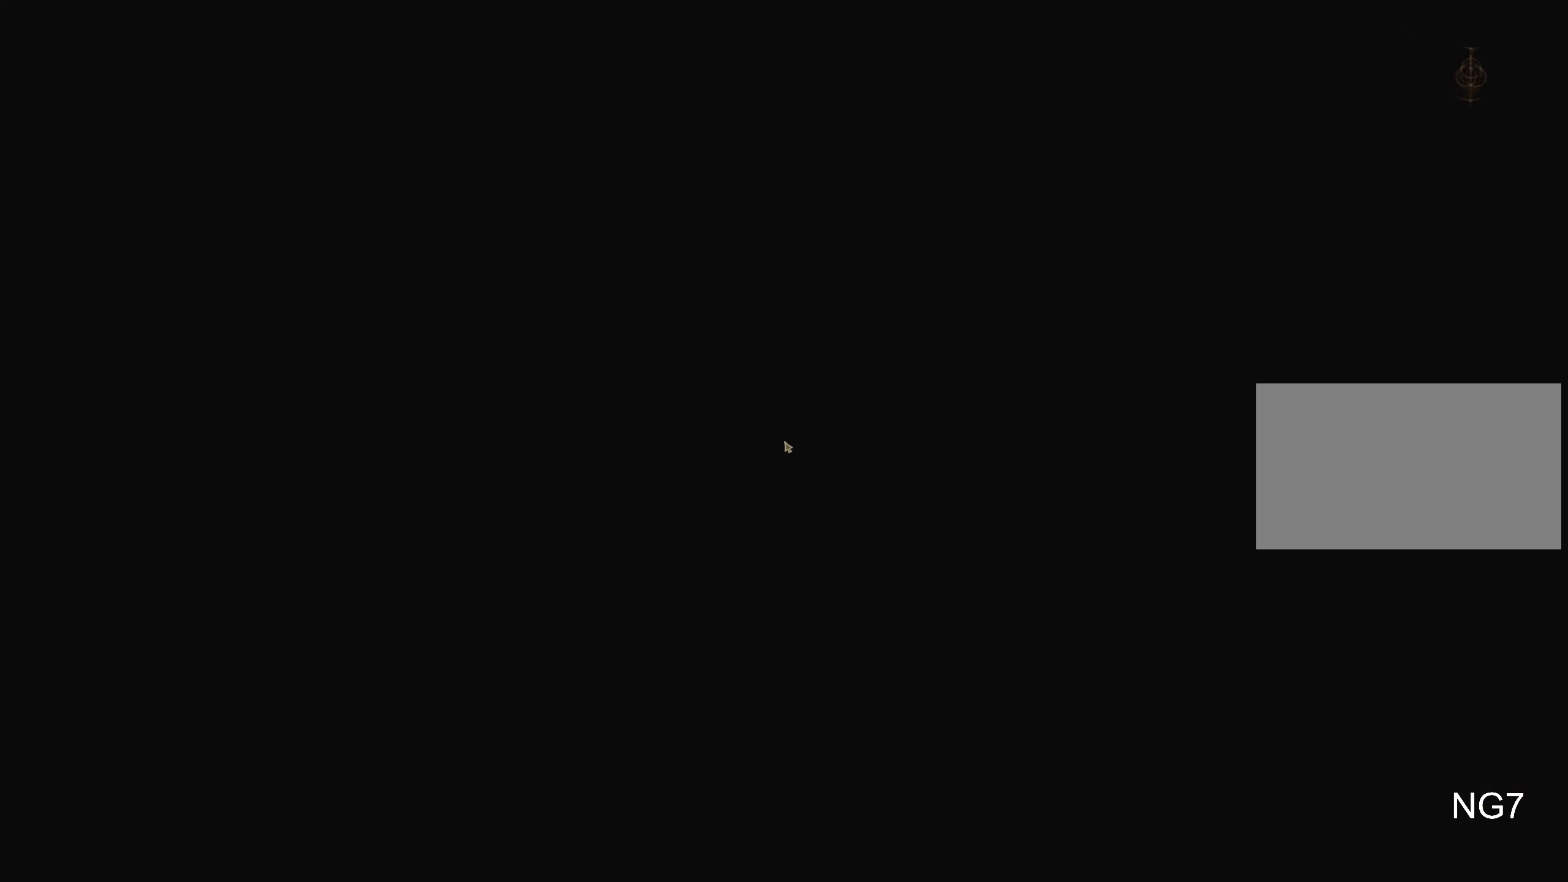
{"keys": [], "mouse": [], "events": []}
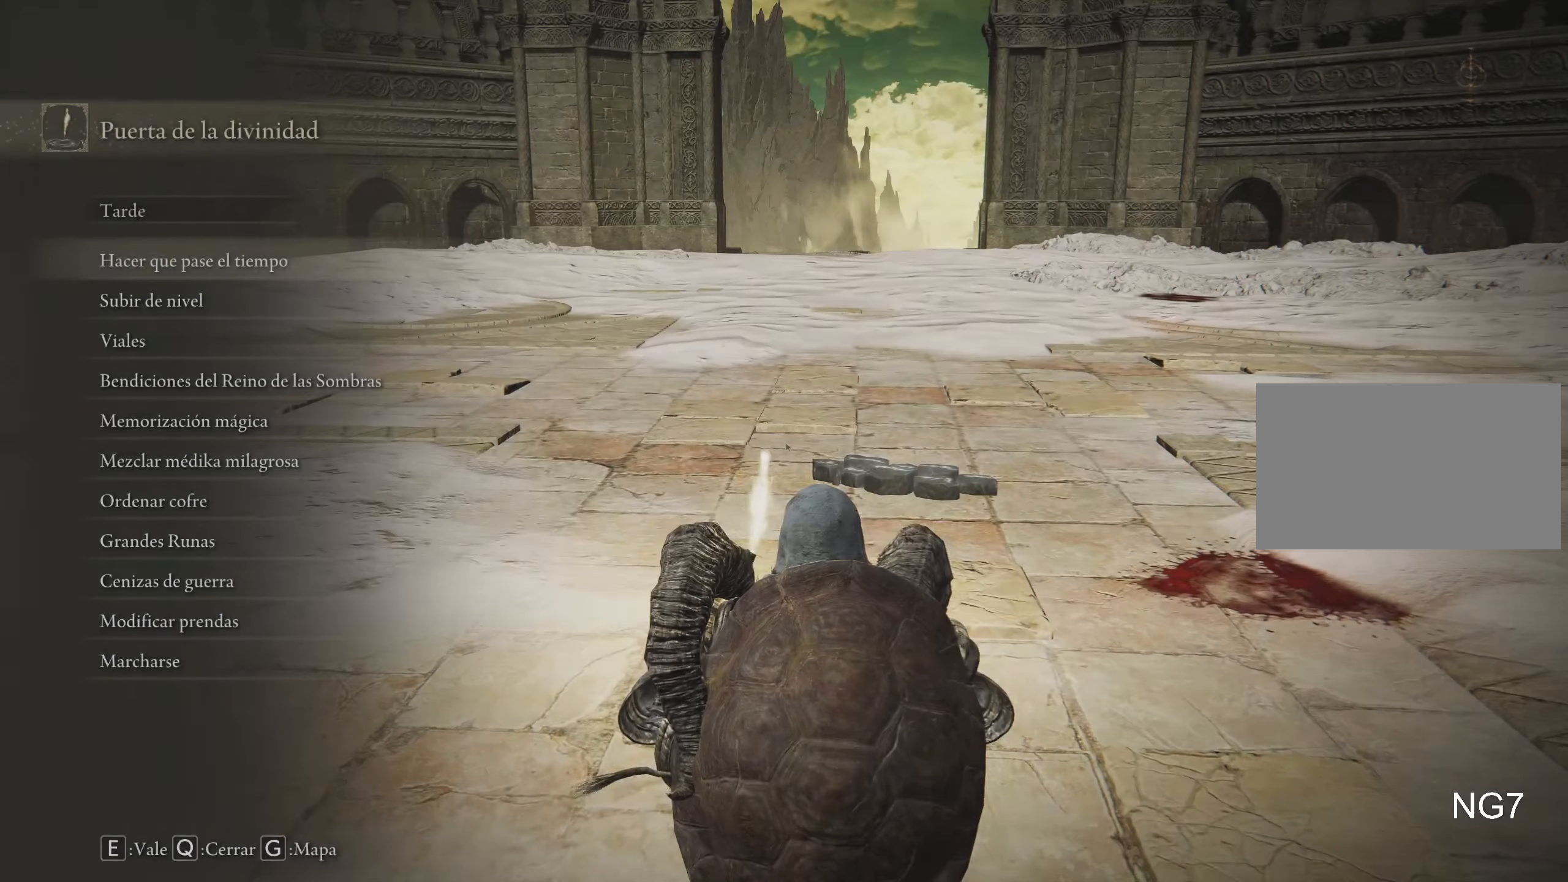
{"keys": [], "mouse": [], "events": []}
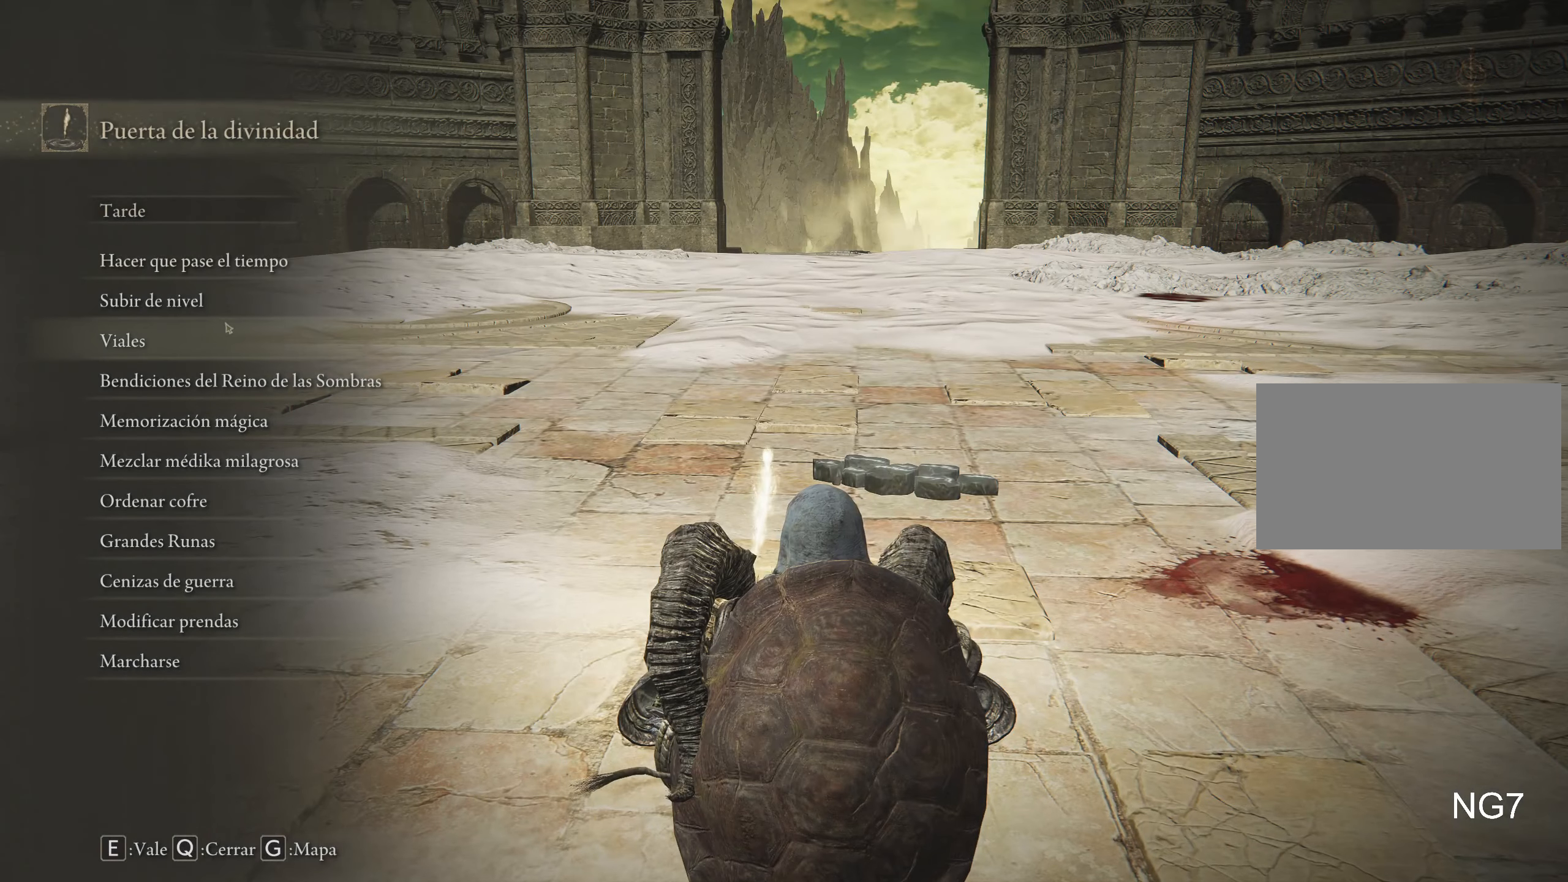
{"keys": [], "mouse": [], "events": [[384, "mouse_left", "down"], [484, "mouse_left", "up"]]}